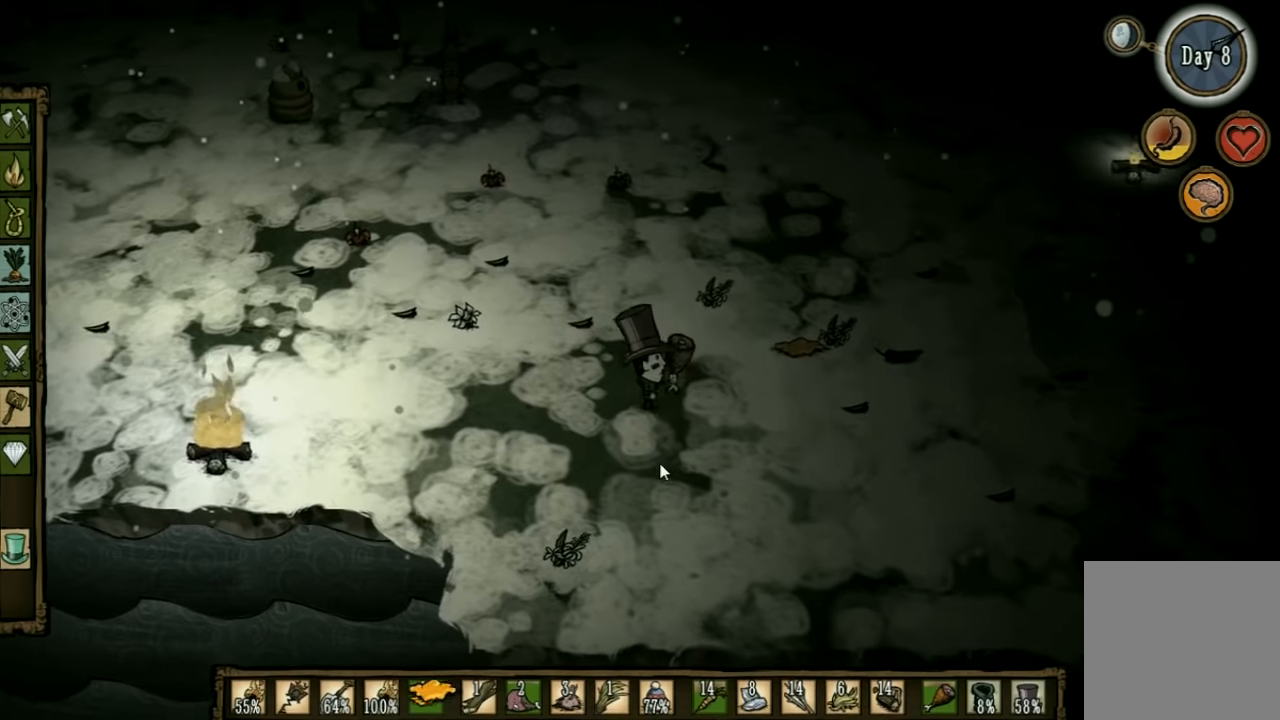
Gameplay with keyboard; each line is a JSON object with the keys held at the frame after it. "events" lists presses ("down") and releases ("up") of "1", "2", "3", "4", "5", "a", "c", "ctrl", "d", "e", "f", "q", "r", "s", "shift", "space", "tab", "v", "w", "x" and "z" between this image and that frame as [ms after this image, input, new state], when the widget could be followed in between. No other keys are recorded. Mouse input is not recorded. Not read: other_keys.
{"keys": ["d", "w"], "events": [[300, "w", "down"]]}
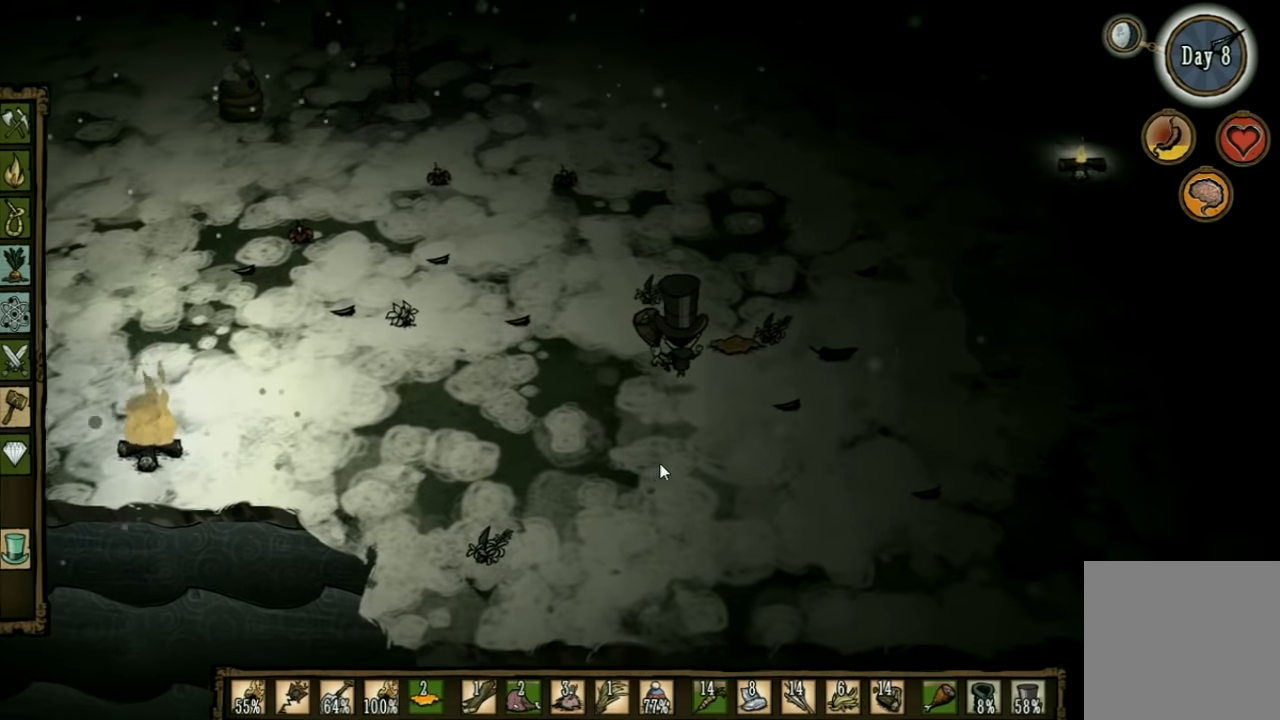
{"keys": [], "events": [[34, "d", "up"], [34, "w", "up"], [134, "f", "down"], [400, "f", "up"]]}
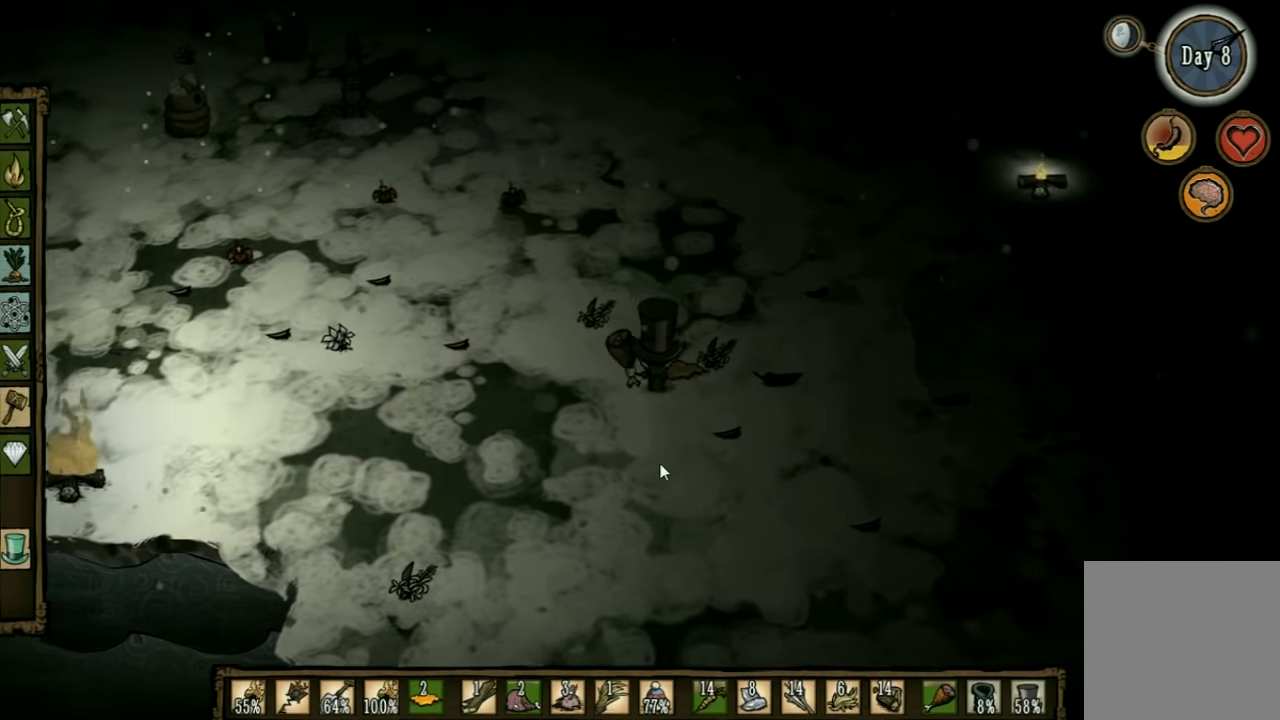
{"keys": ["a"], "events": [[234, "a", "down"]]}
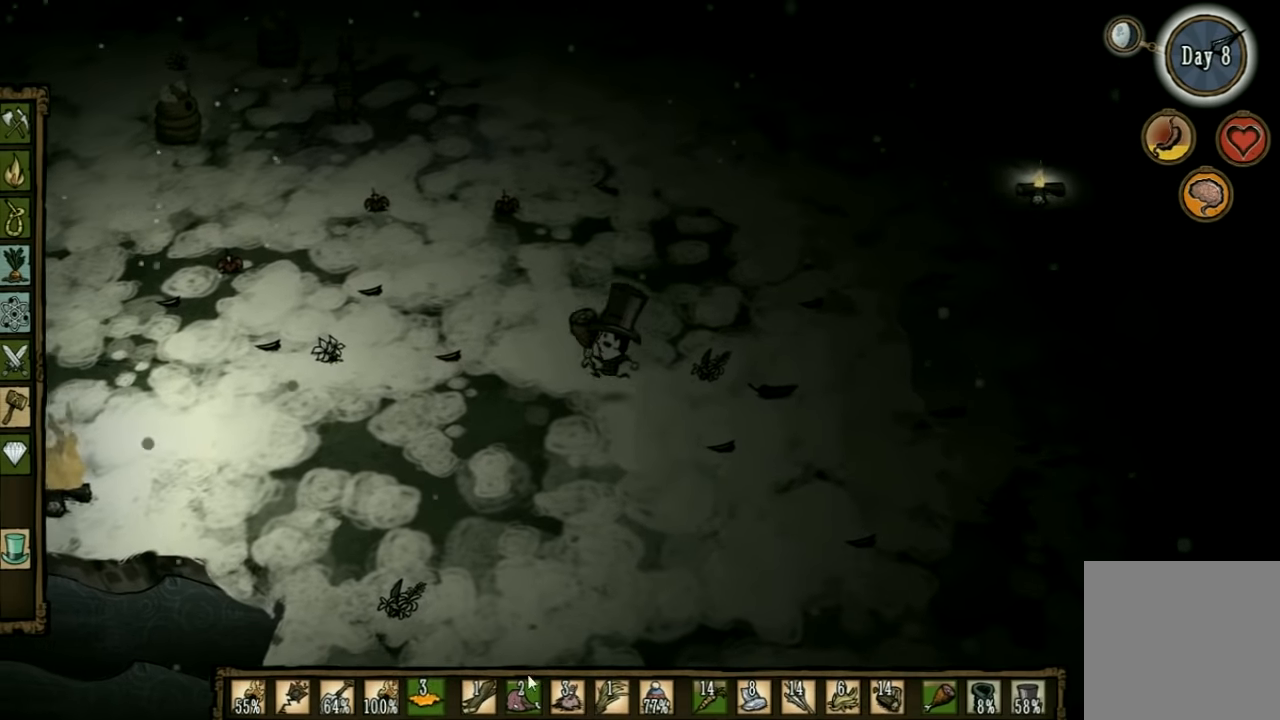
{"keys": ["a"], "events": []}
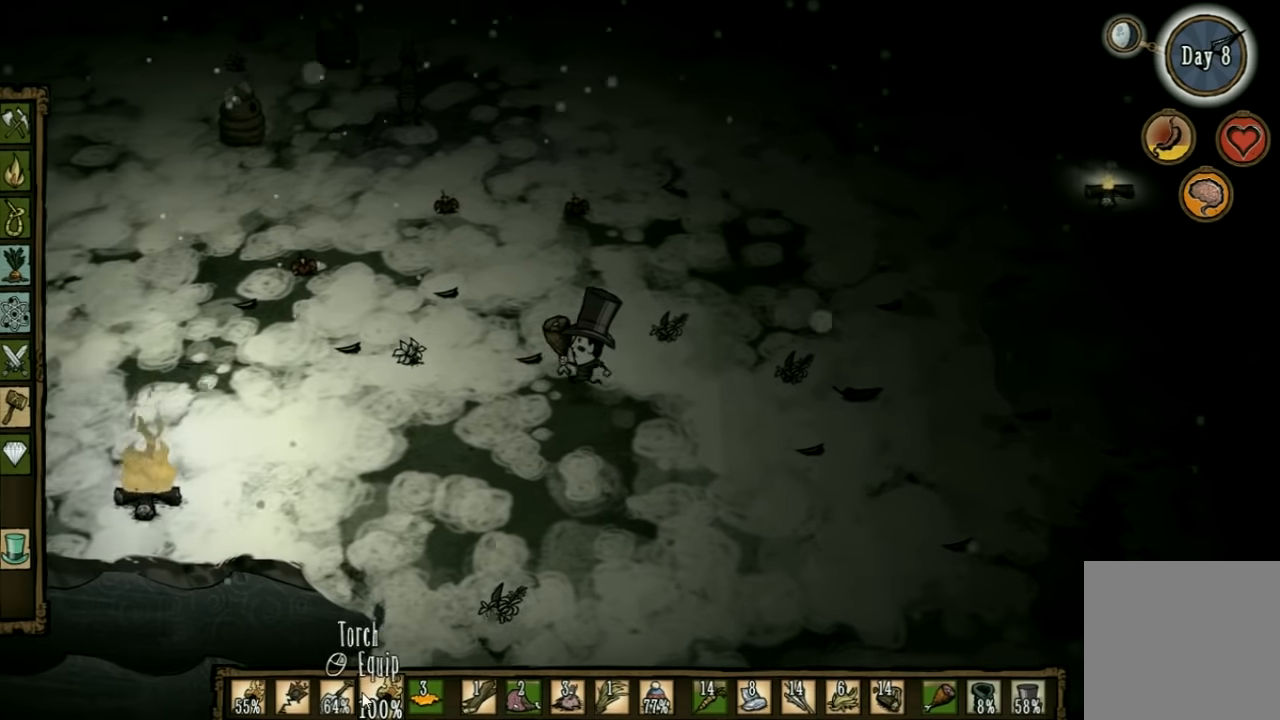
{"keys": ["a"], "events": []}
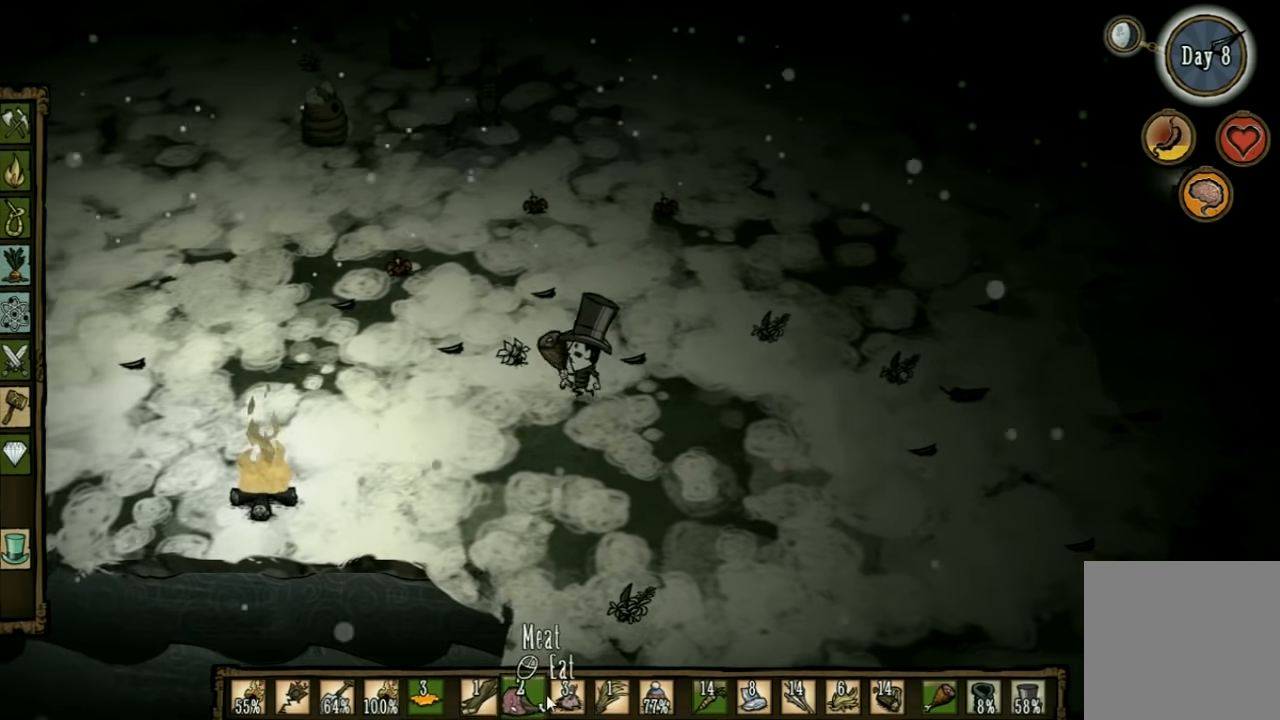
{"keys": ["a"], "events": []}
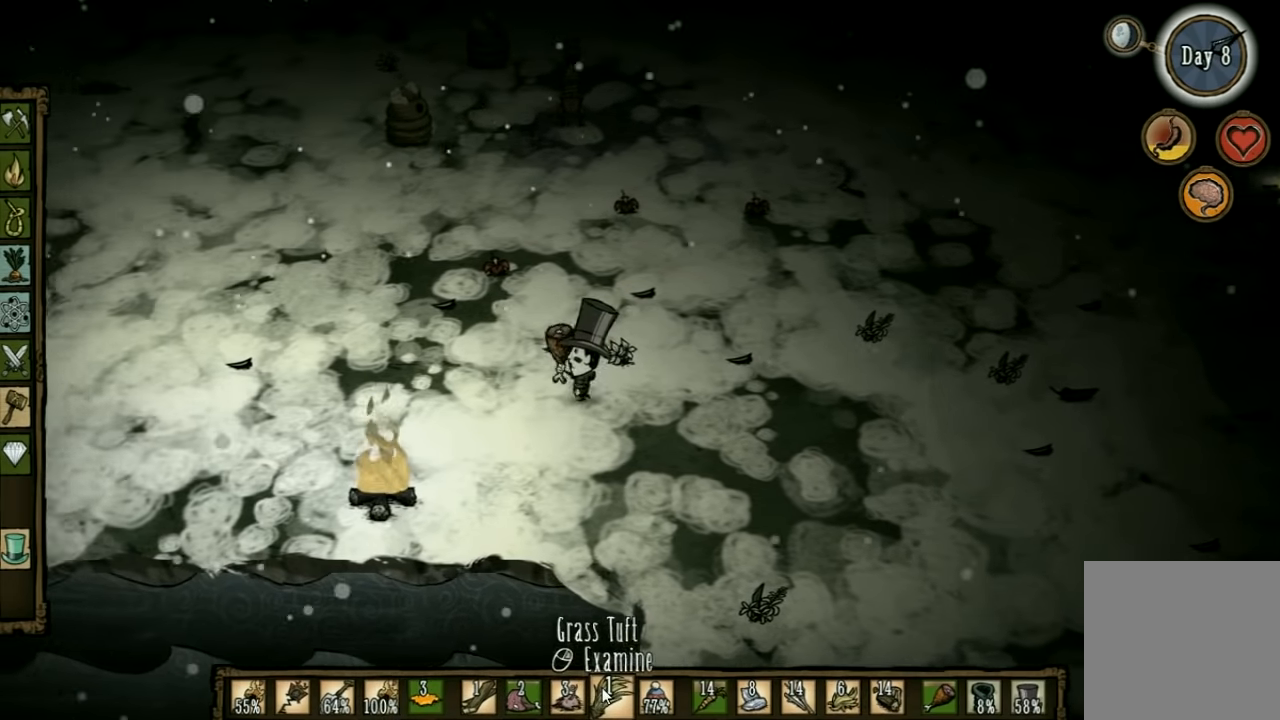
{"keys": ["a"], "events": []}
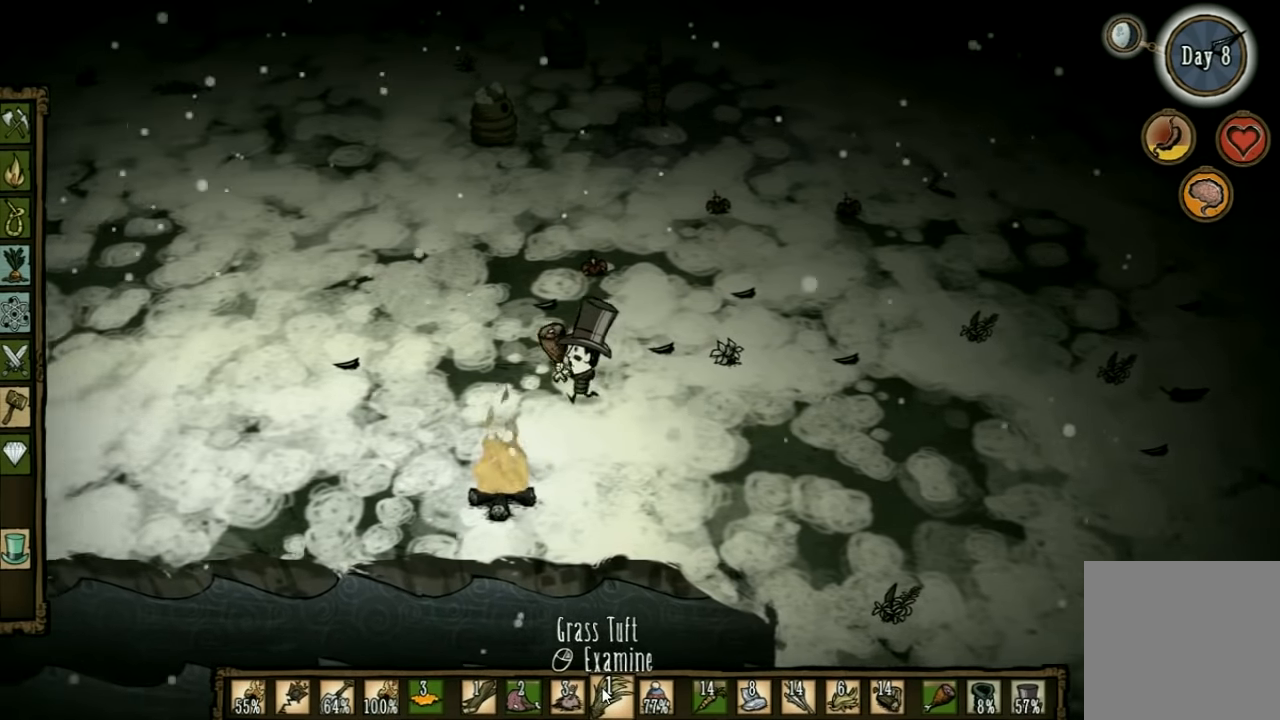
{"keys": ["a"], "events": []}
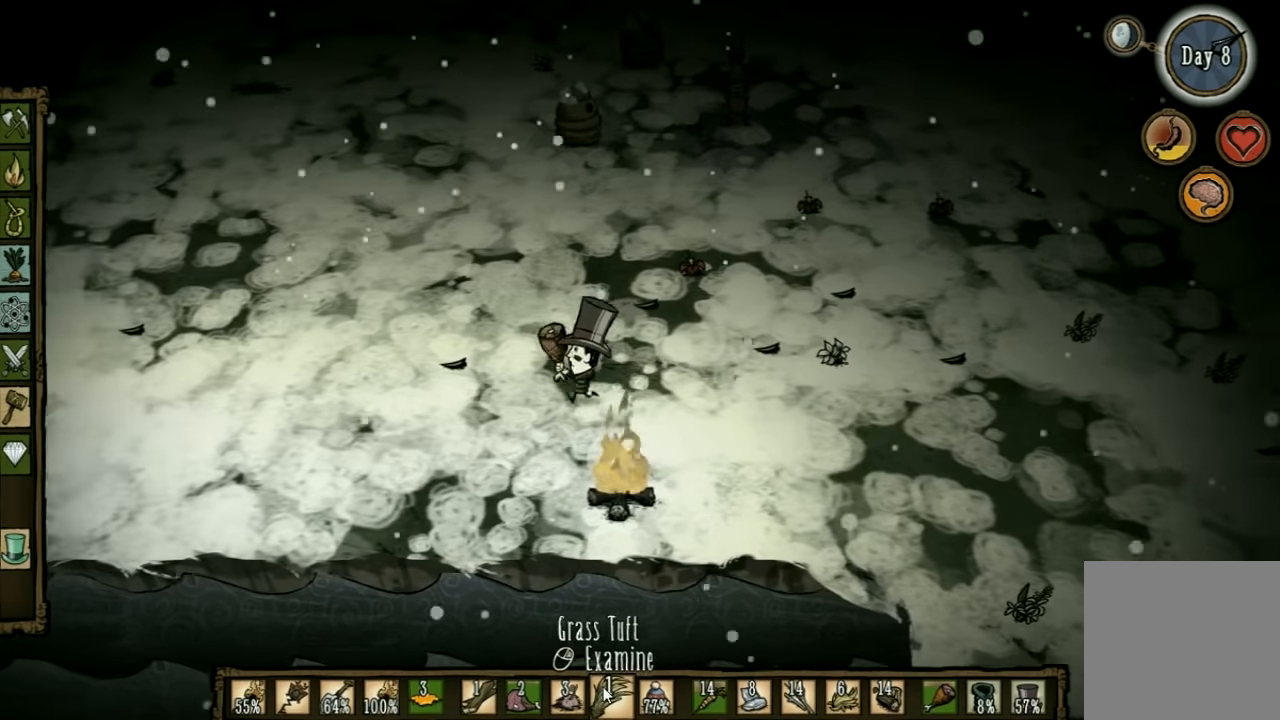
{"keys": ["d", "s"], "events": [[400, "a", "up"], [467, "d", "down"], [467, "s", "down"]]}
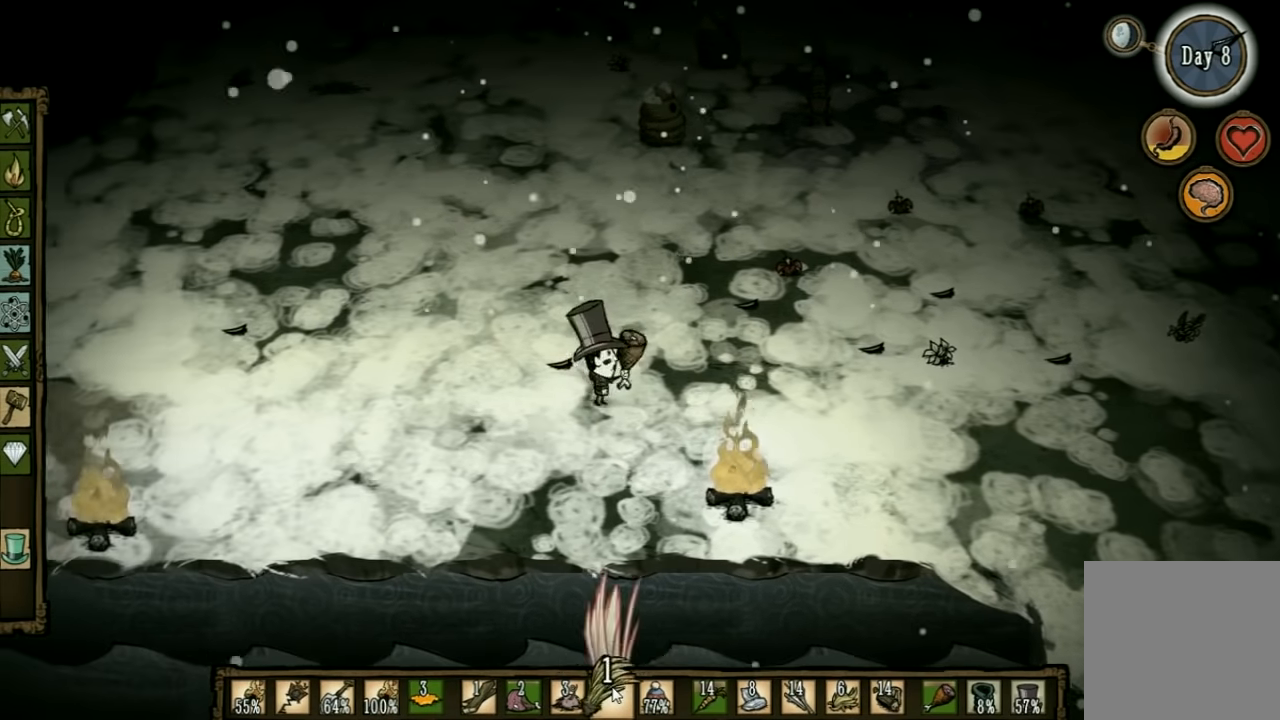
{"keys": [], "events": [[200, "d", "up"], [200, "s", "up"]]}
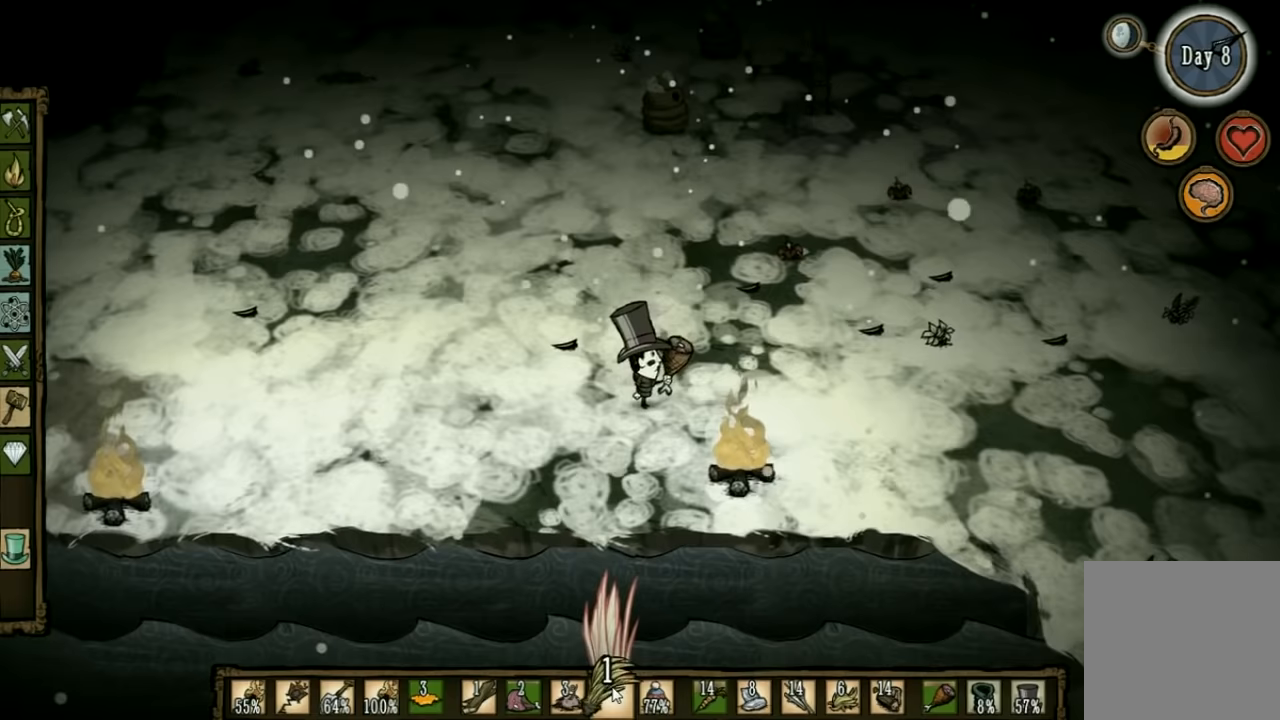
{"keys": ["a"], "events": [[33, "a", "down"]]}
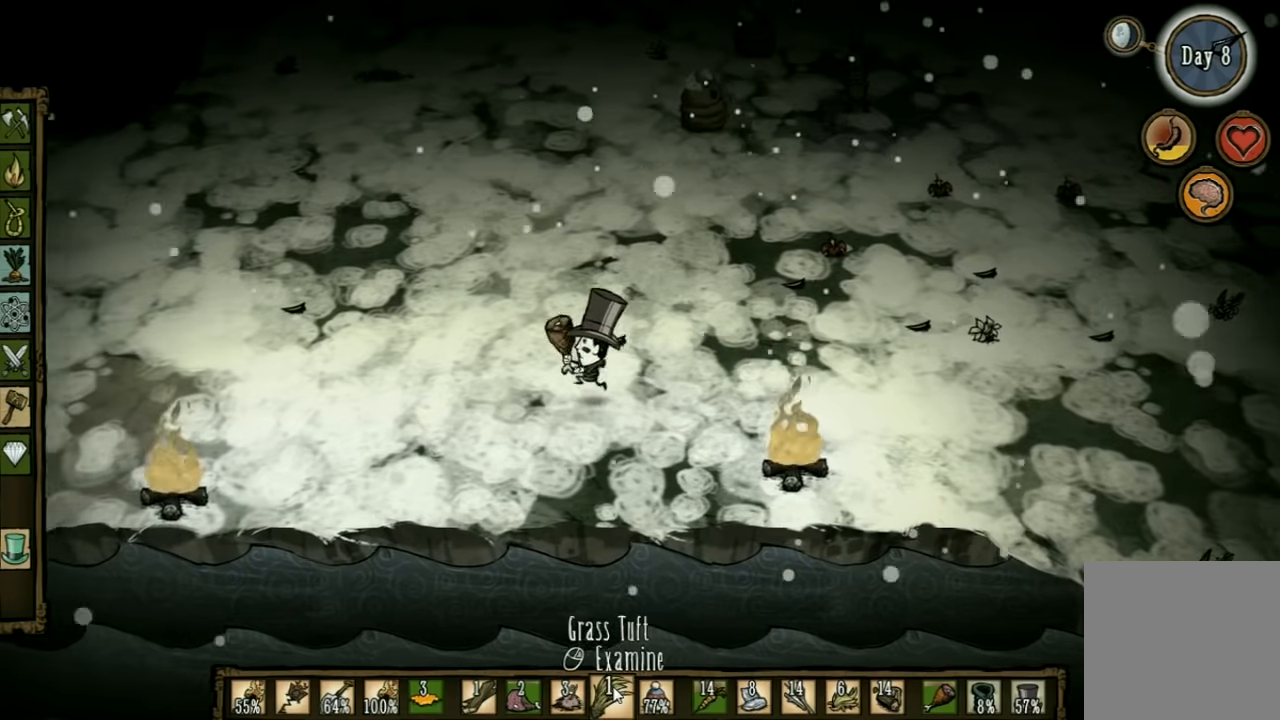
{"keys": ["a"], "events": []}
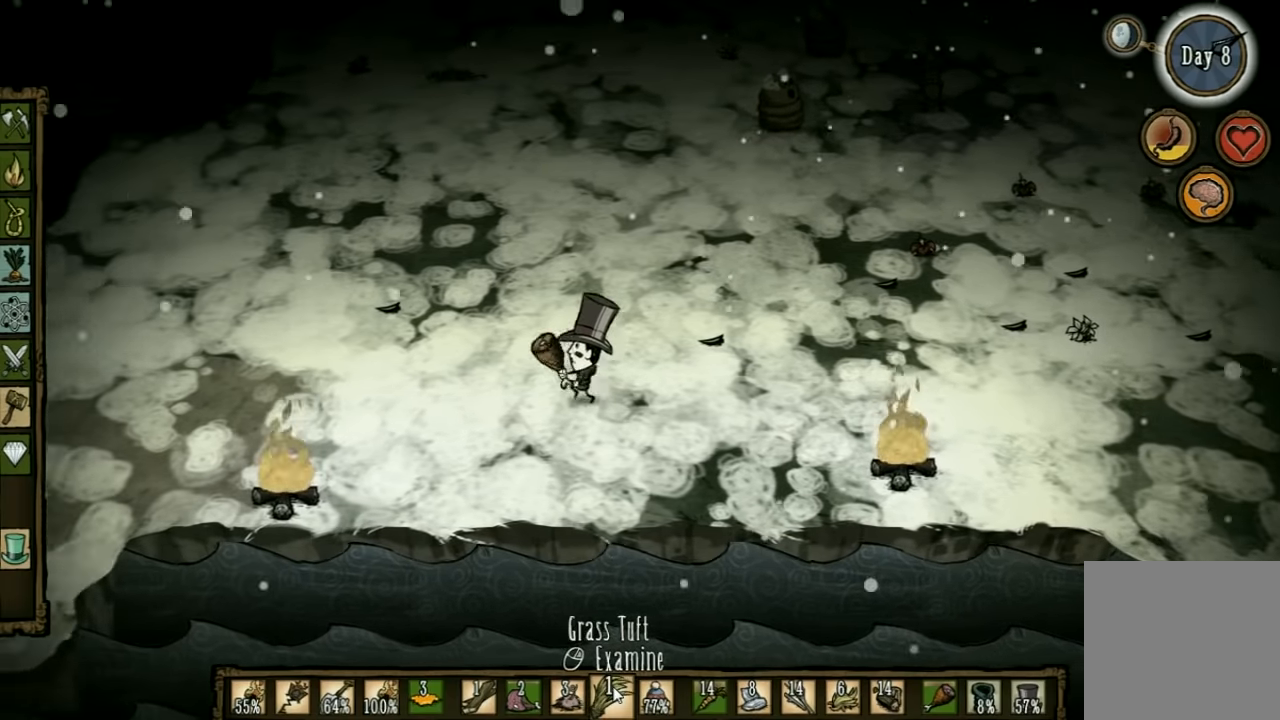
{"keys": ["a"], "events": []}
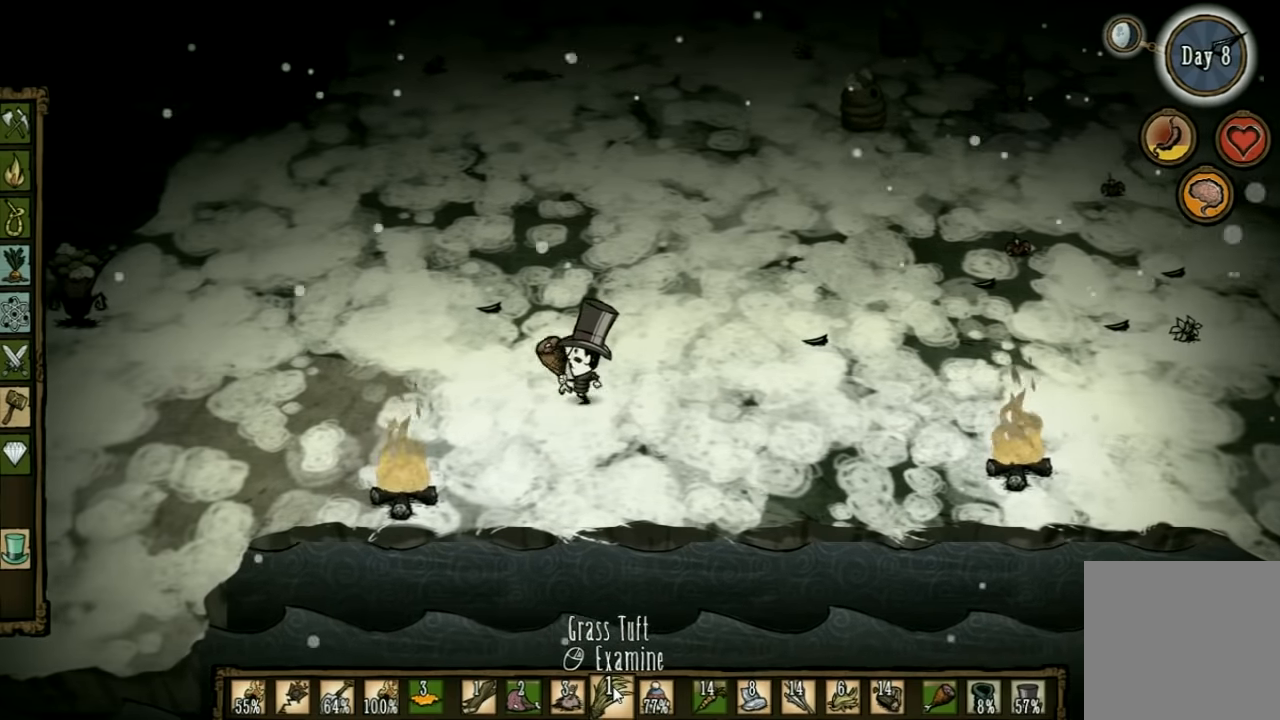
{"keys": [], "events": [[500, "a", "up"]]}
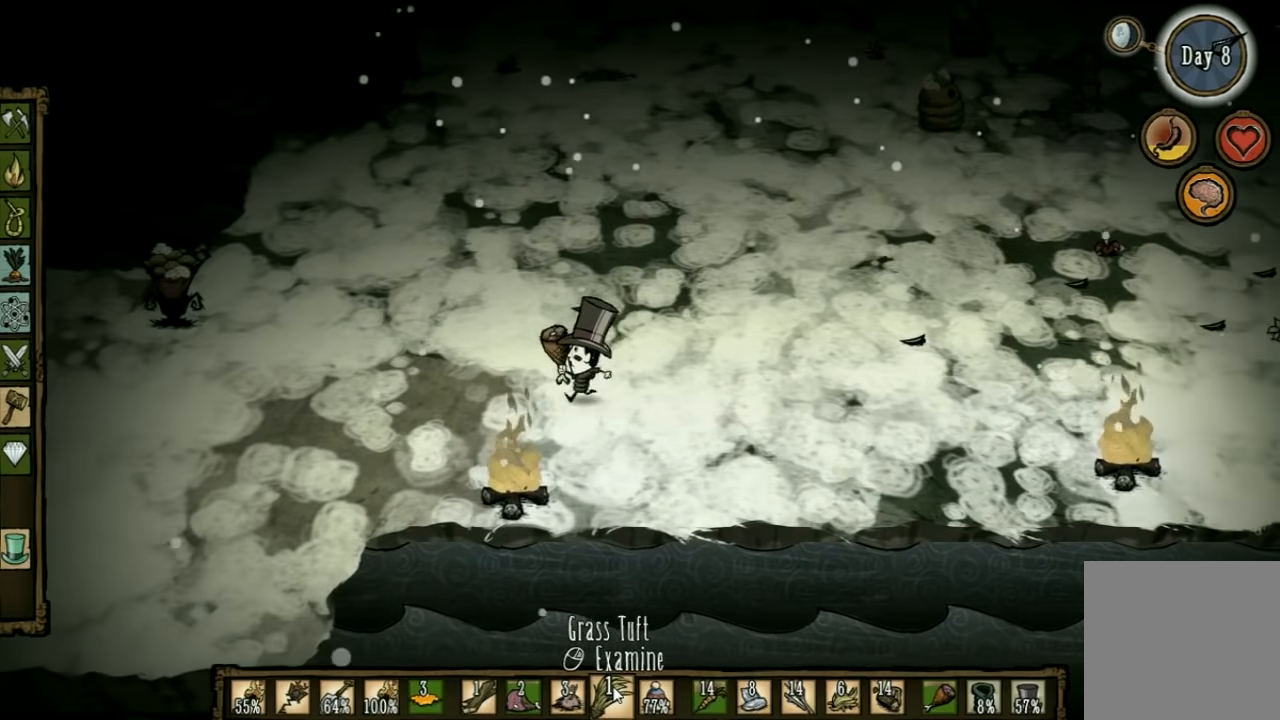
{"keys": ["a"], "events": [[267, "a", "down"]]}
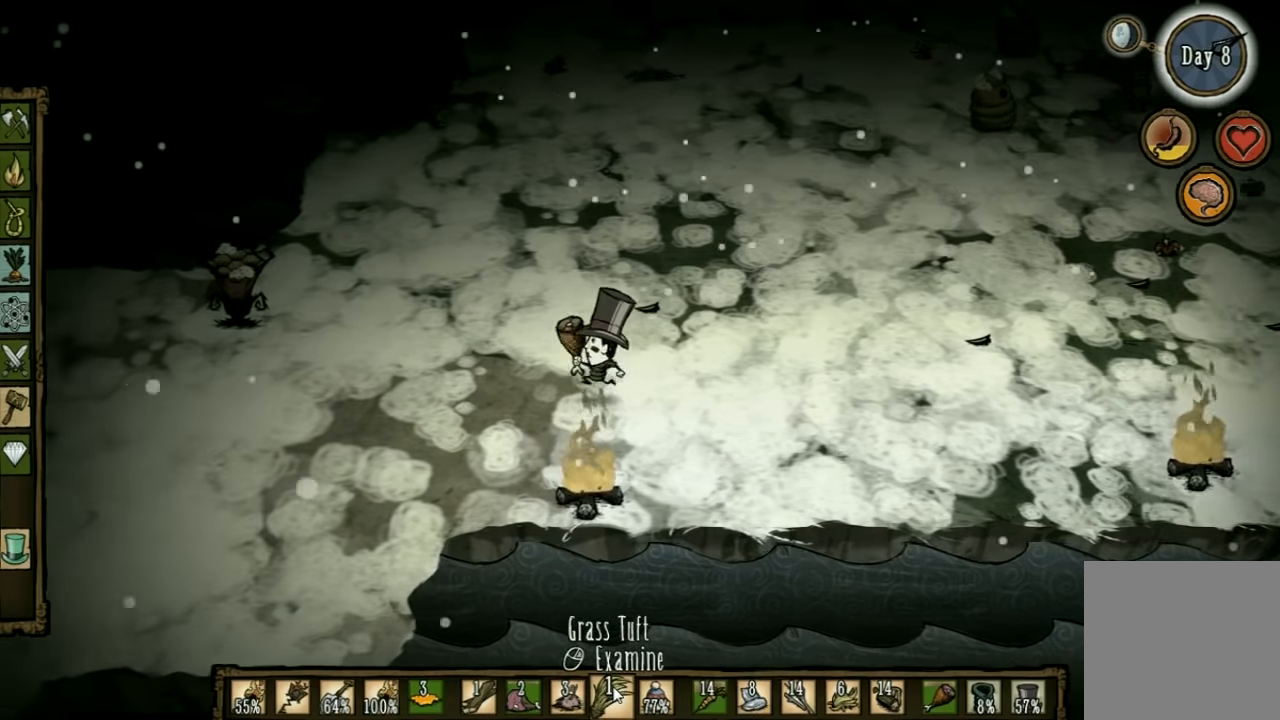
{"keys": ["a", "w"], "events": [[267, "w", "down"]]}
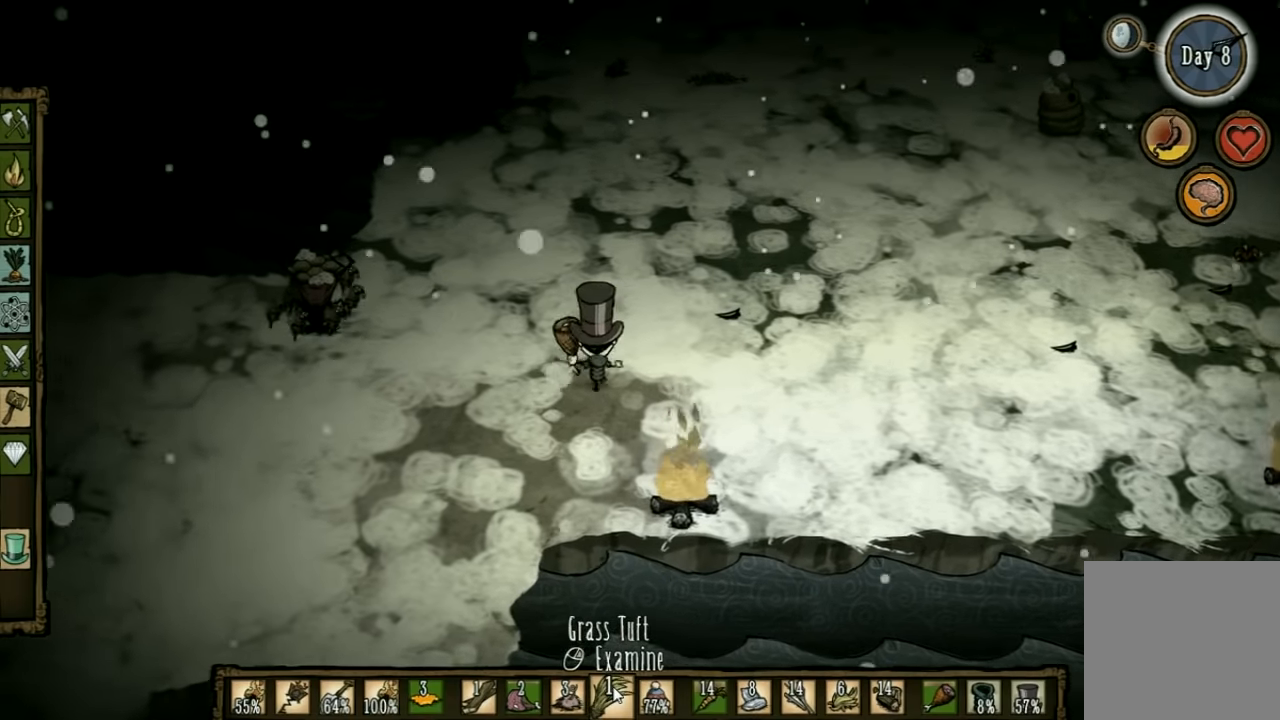
{"keys": ["d"], "events": [[333, "a", "up"], [333, "d", "down"], [367, "w", "up"]]}
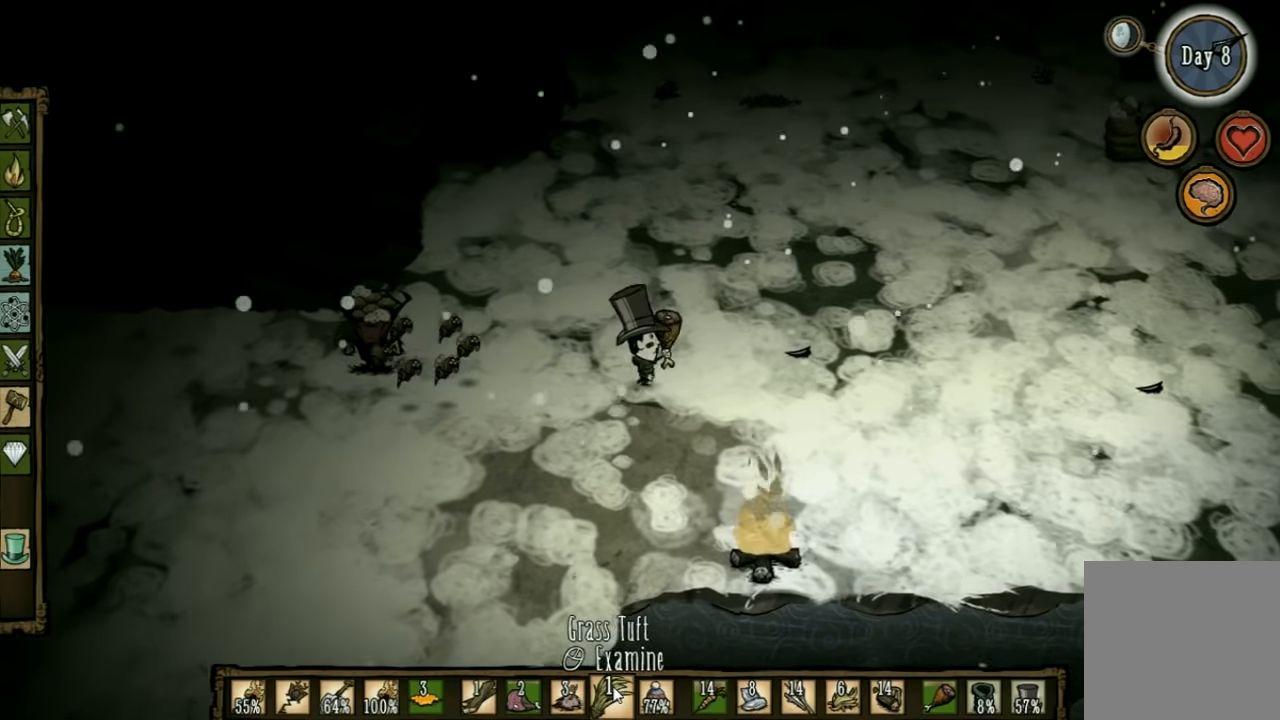
{"keys": ["d"], "events": []}
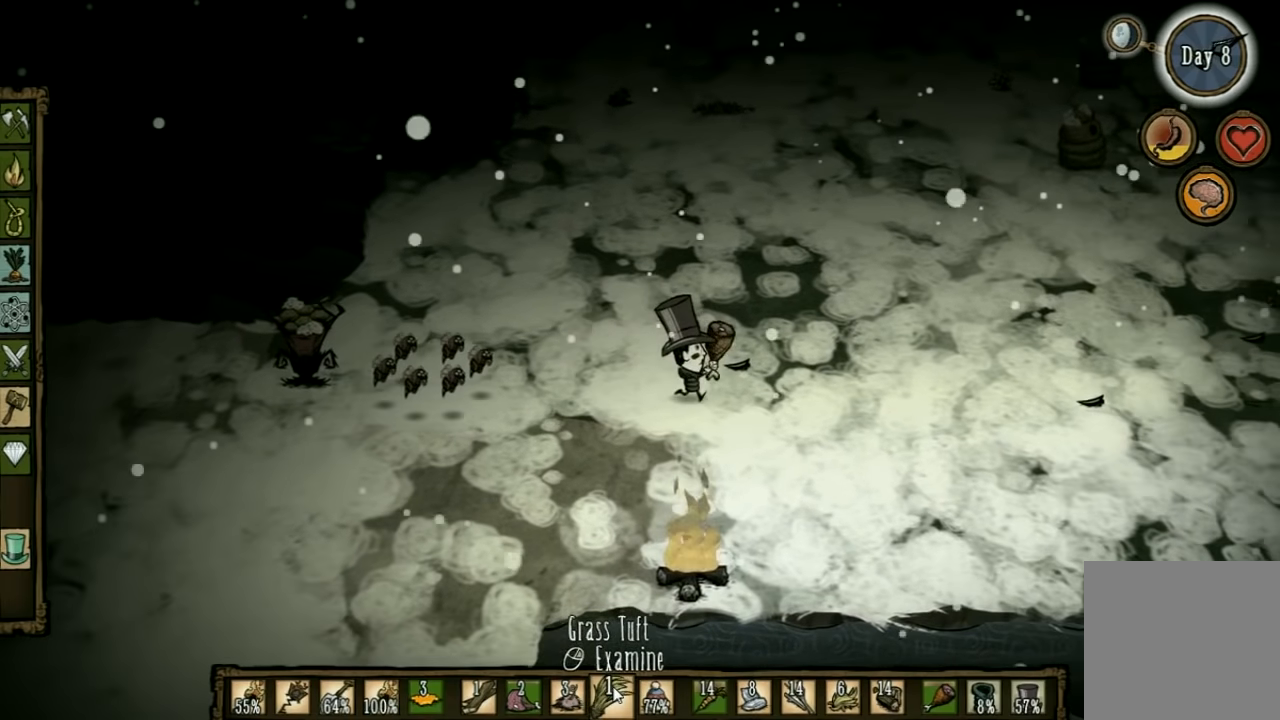
{"keys": [], "events": [[333, "tab", "down"], [367, "d", "up"], [433, "tab", "up"]]}
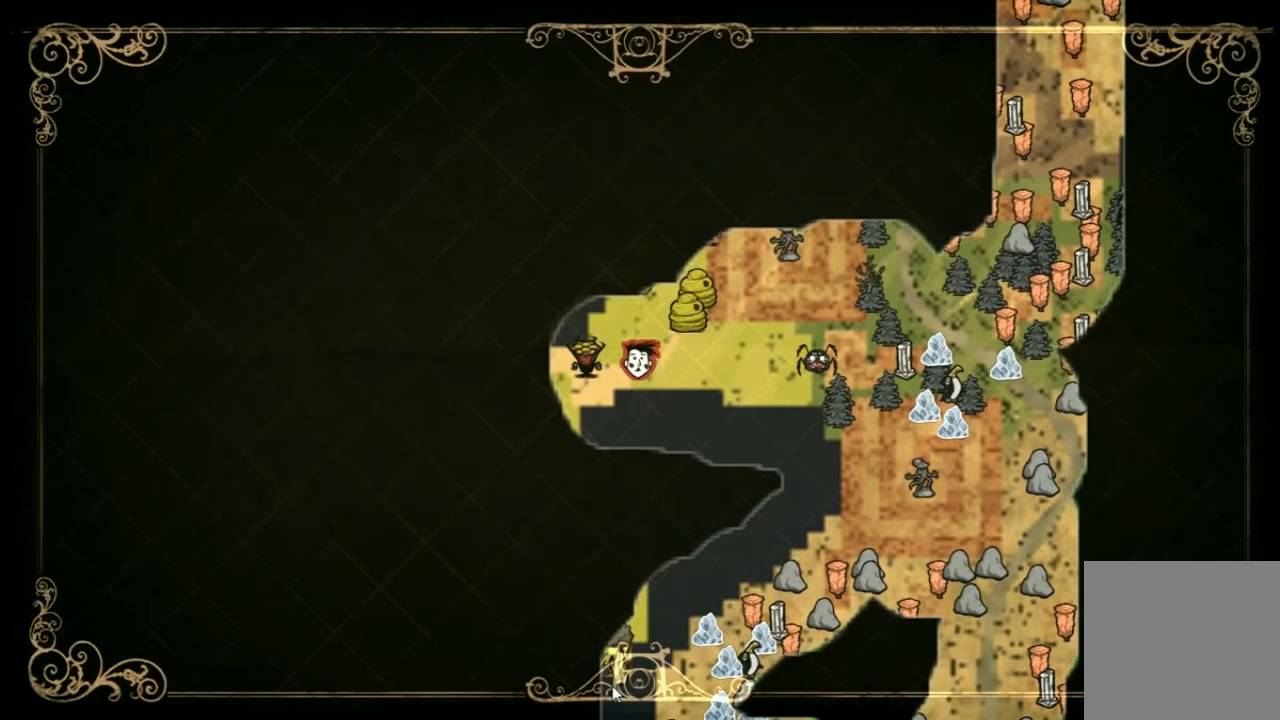
{"keys": [], "events": []}
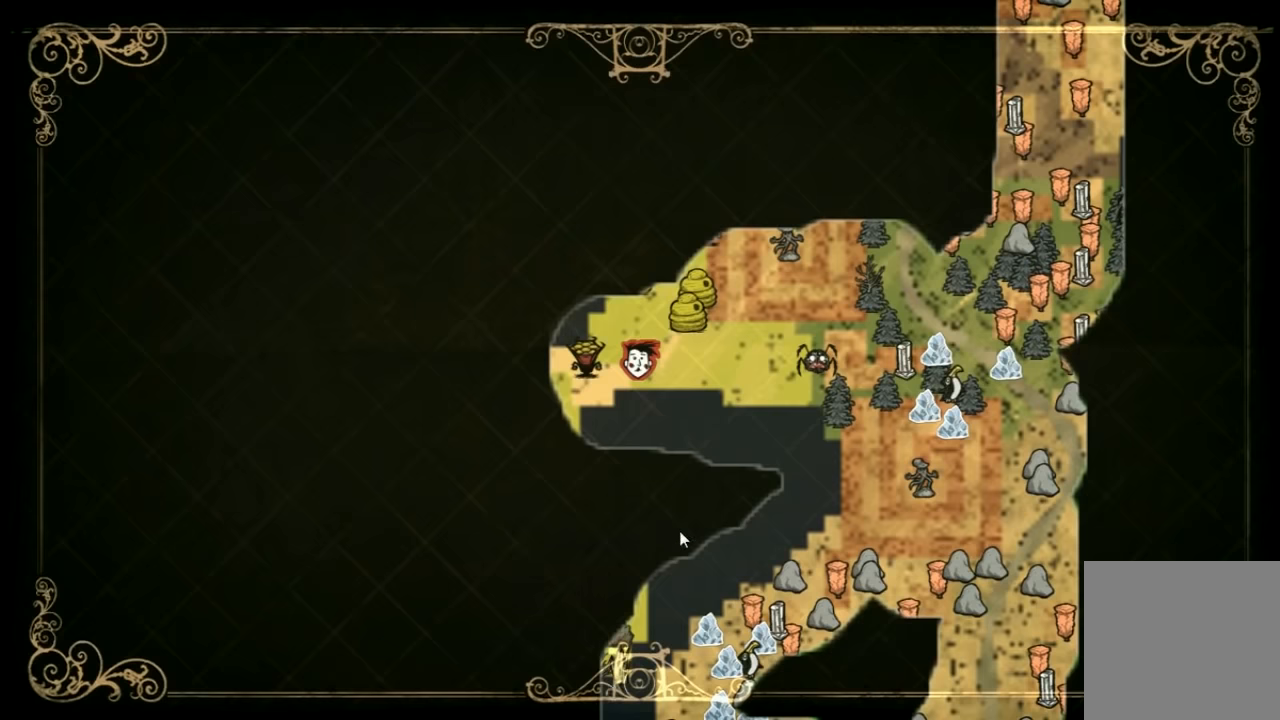
{"keys": ["d"], "events": [[367, "tab", "down"], [400, "d", "down"], [467, "tab", "up"]]}
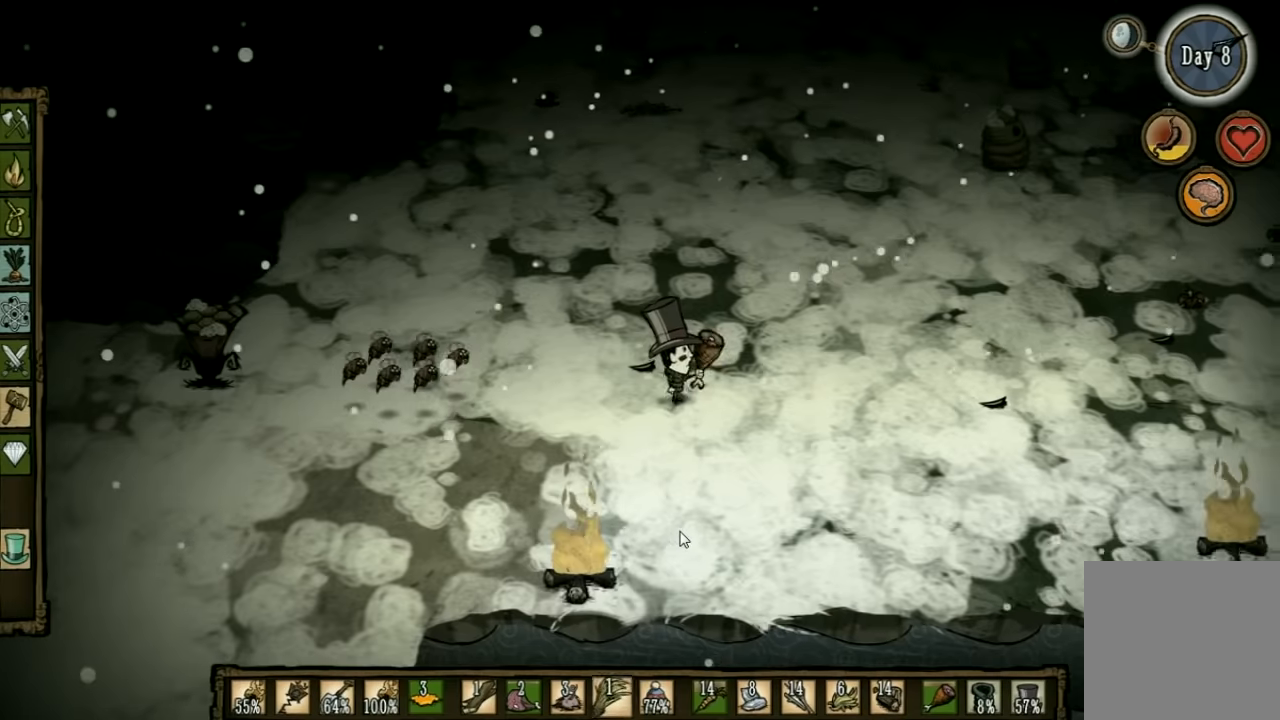
{"keys": ["d"], "events": []}
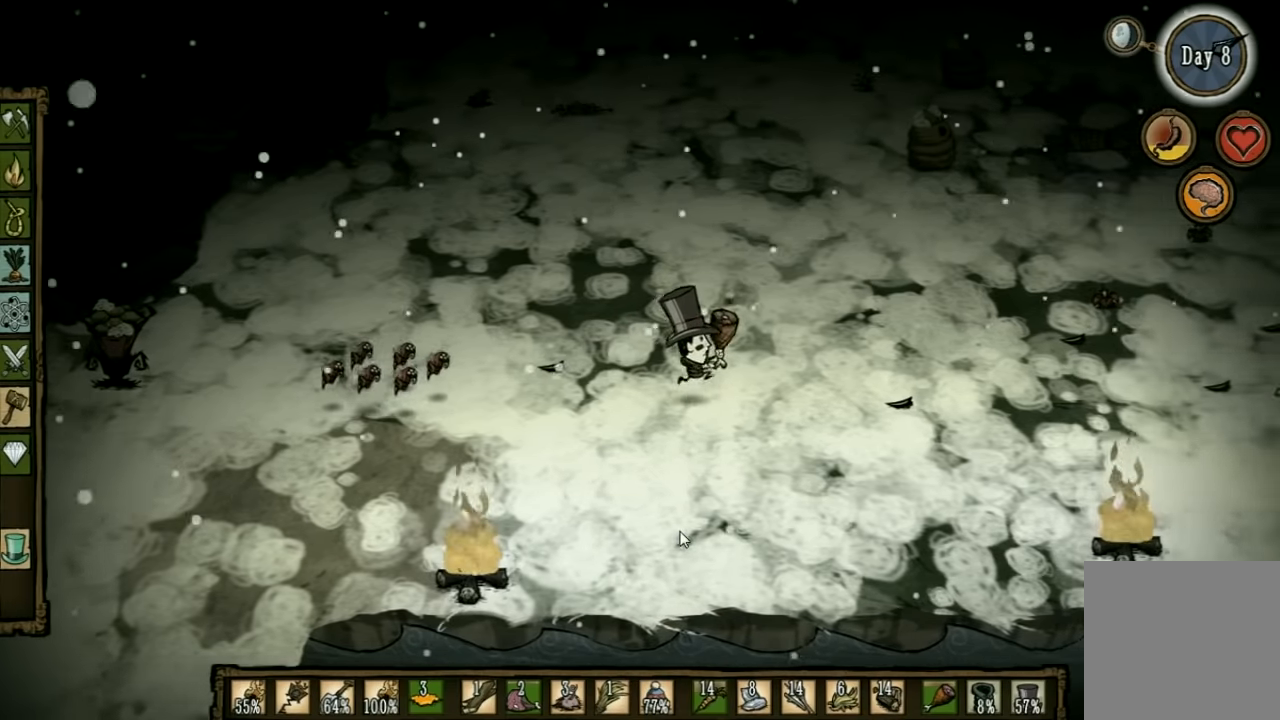
{"keys": ["d"], "events": []}
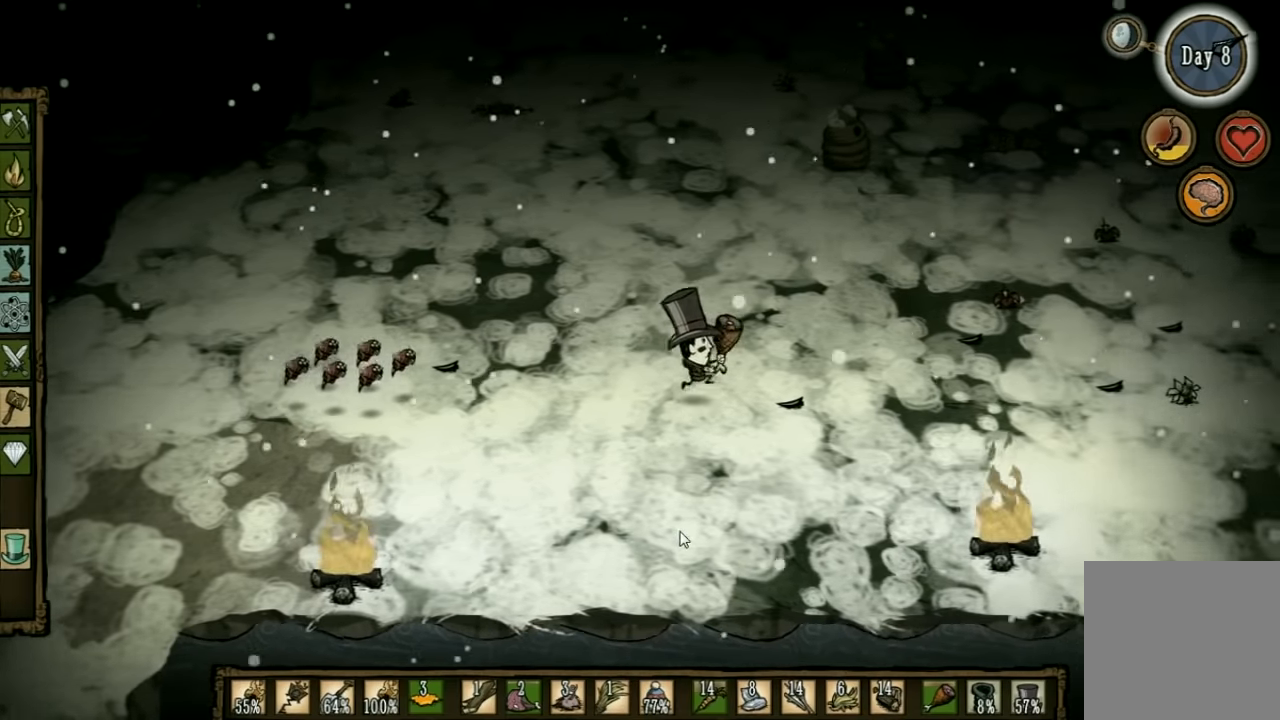
{"keys": [], "events": [[300, "e", "down"], [367, "e", "up"], [467, "d", "up"]]}
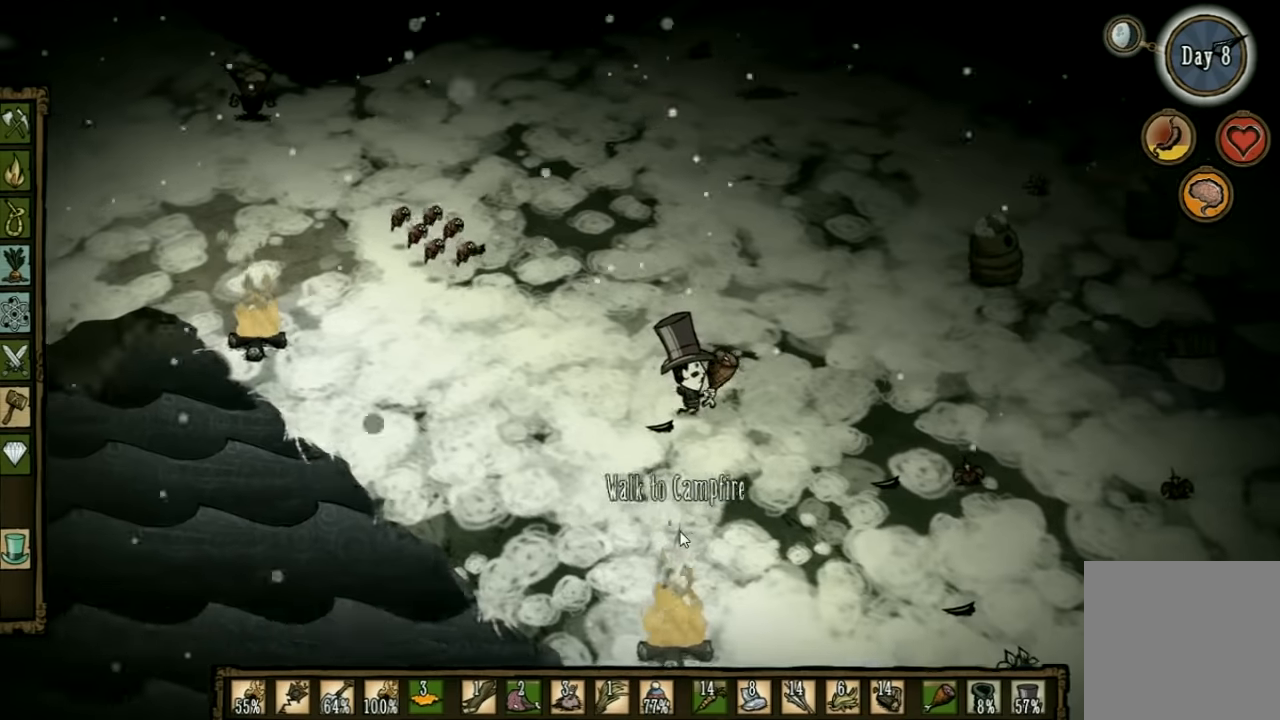
{"keys": ["s"], "events": [[467, "s", "down"]]}
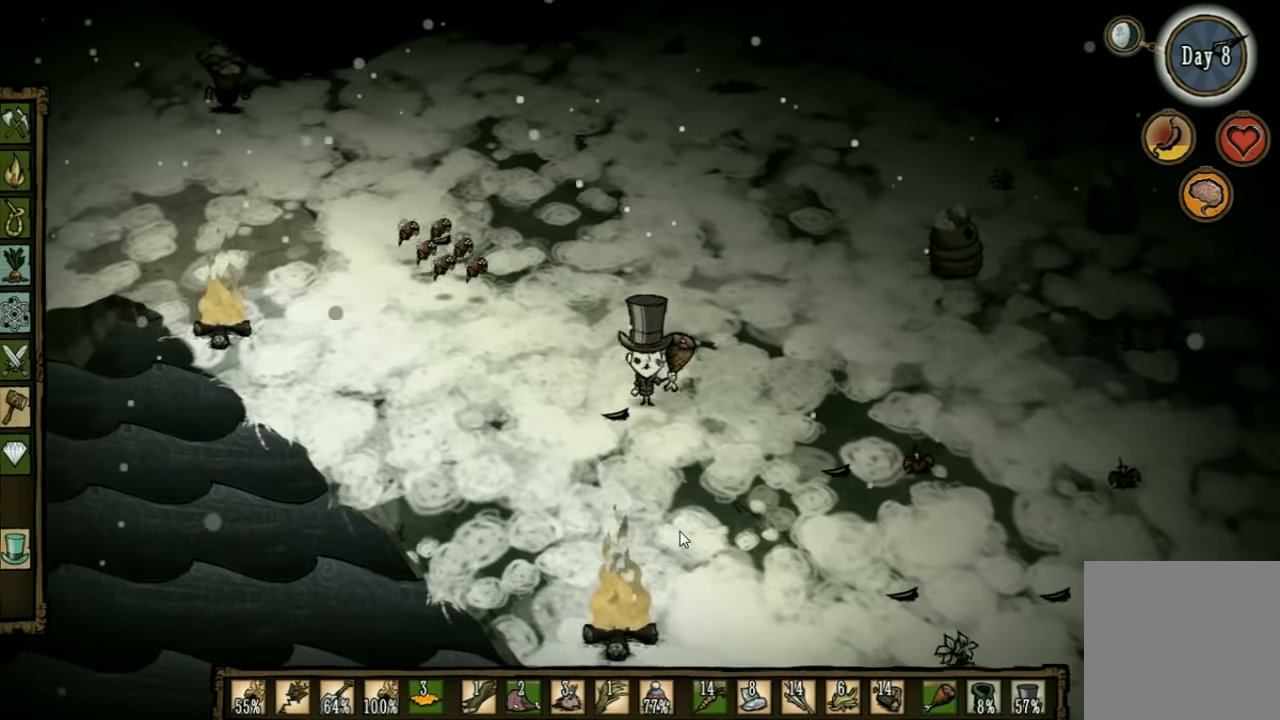
{"keys": ["d", "s"], "events": [[34, "d", "down"]]}
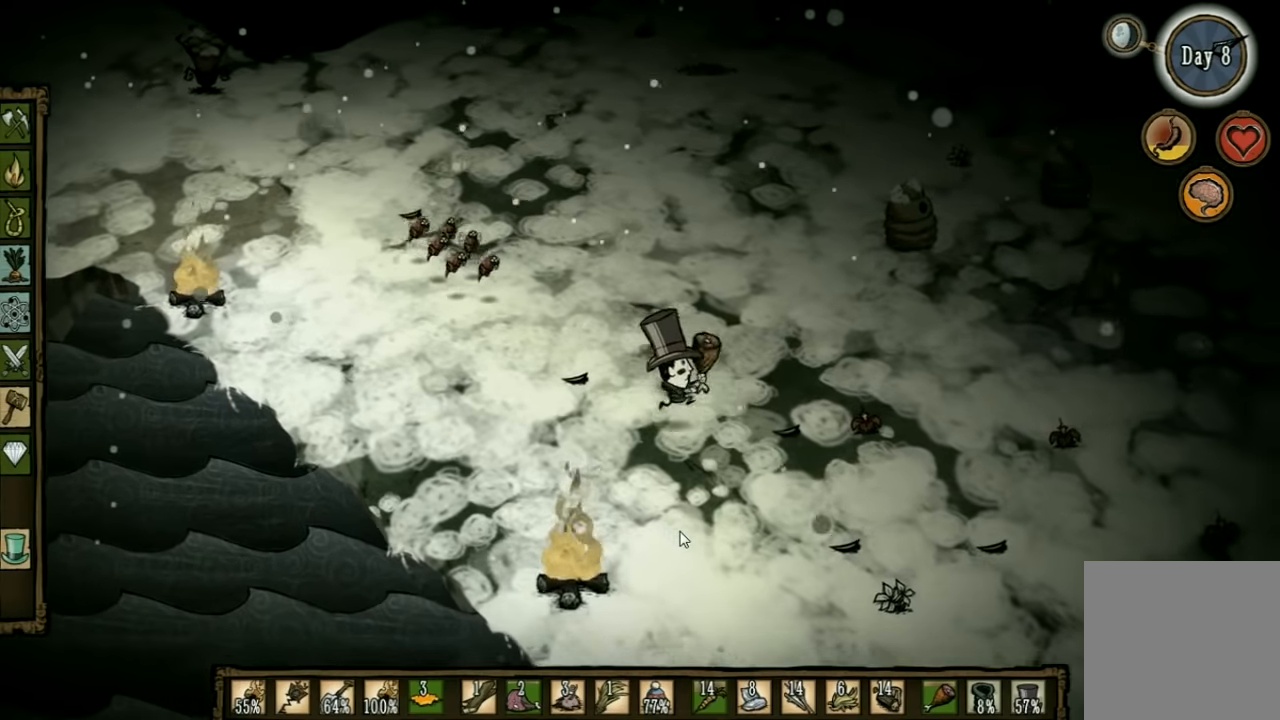
{"keys": ["d", "s"], "events": []}
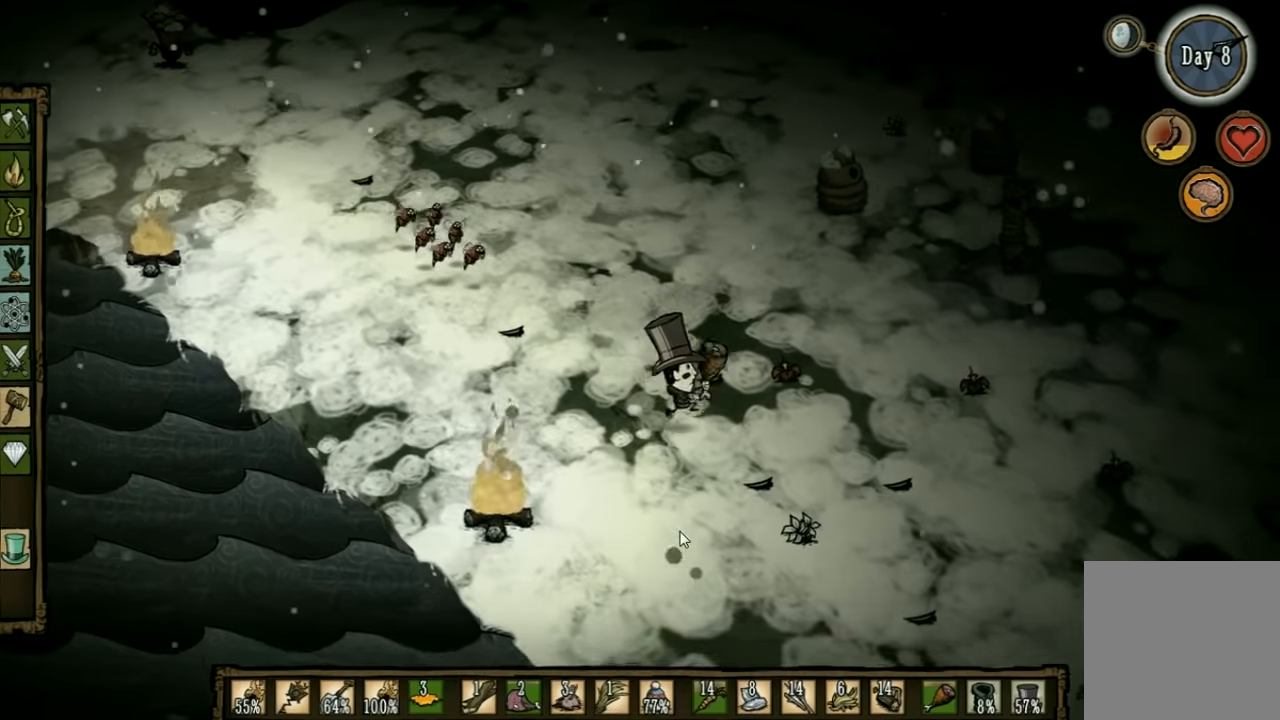
{"keys": [], "events": [[267, "s", "up"], [334, "d", "up"]]}
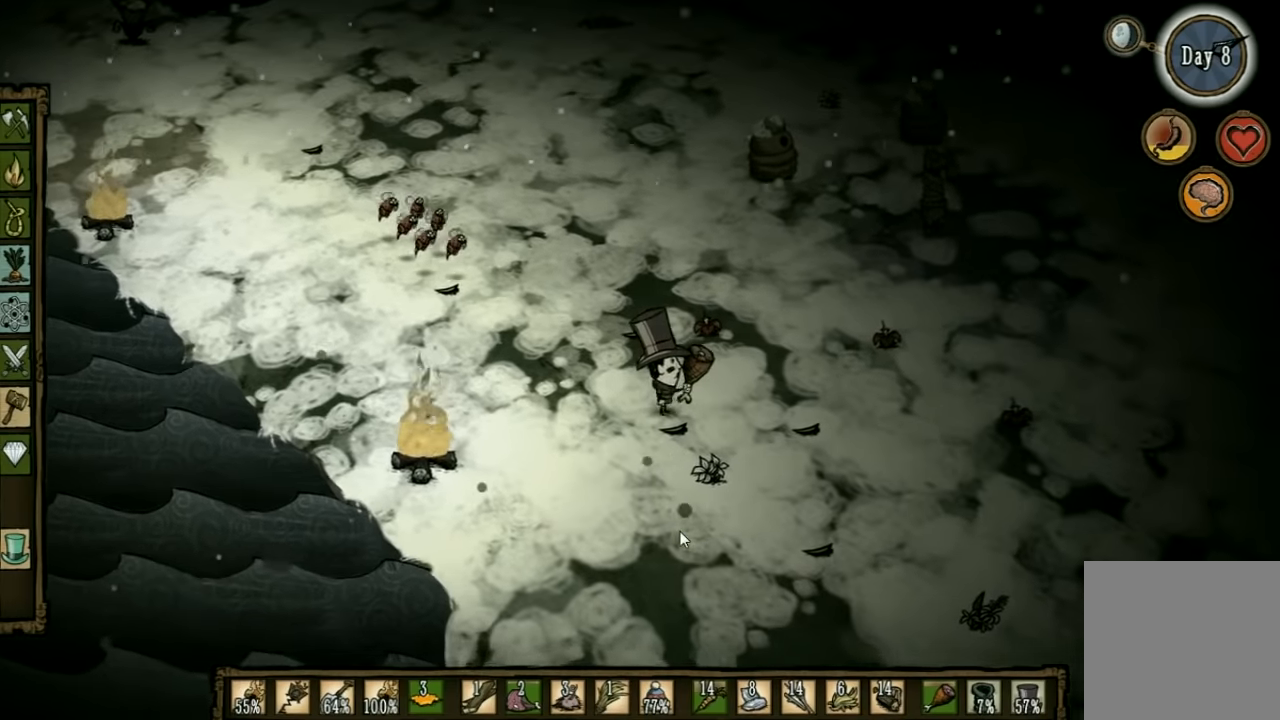
{"keys": ["d"], "events": [[300, "d", "down"]]}
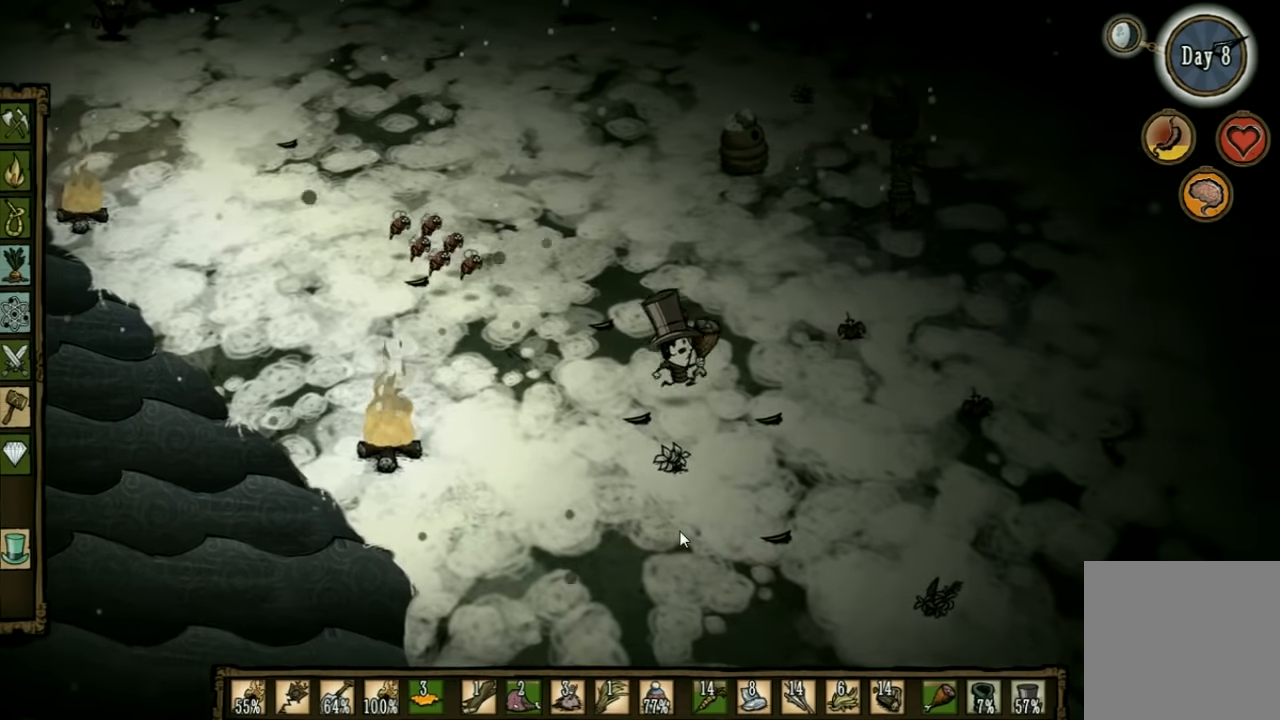
{"keys": ["d"], "events": [[34, "d", "up"], [67, "s", "down"], [100, "d", "down"], [467, "s", "up"]]}